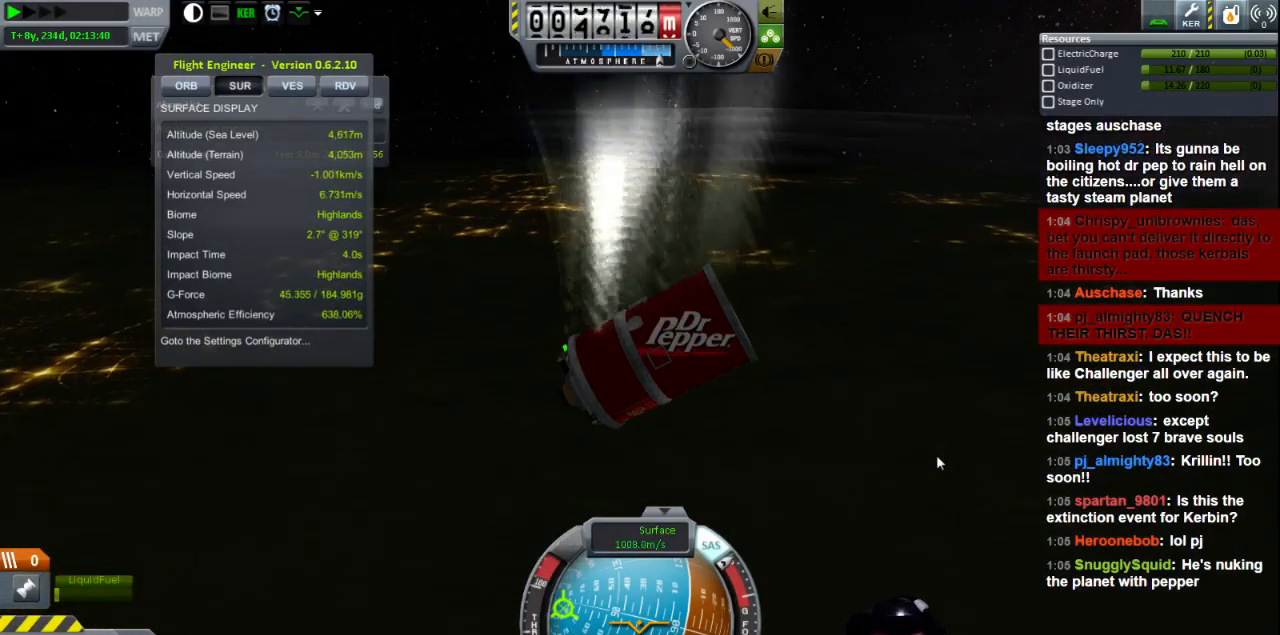
Gameplay with keyboard; each line is a JSON object with the keys held at the frame after it. "events" lists presses ("down") and releases ("up") of "a", "d", "e", "h", "i", "j", "k", "l", "n", "q", "s" and "w" between this image and that frame as [ms after this image, input, new state], when the widget could be followed in between. No other keys are recorded. Mouse input is not recorded.
{"keys": ["a"], "events": [[400, "a", "down"]]}
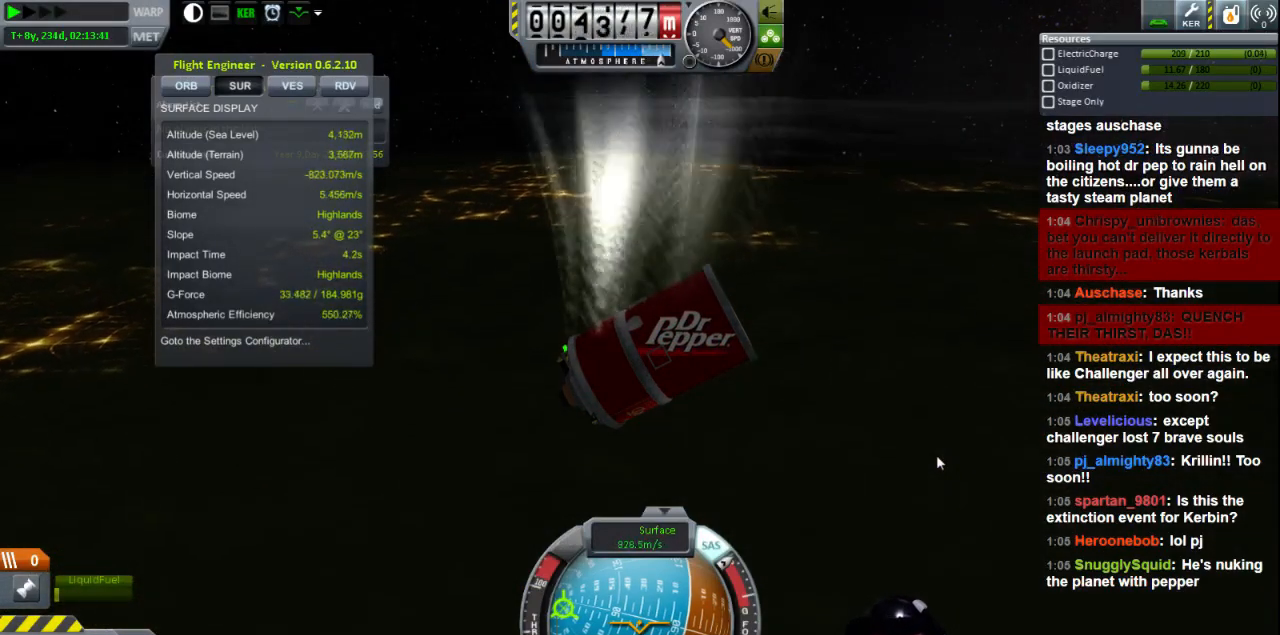
{"keys": ["a"], "events": [[120, "a", "up"], [480, "a", "down"]]}
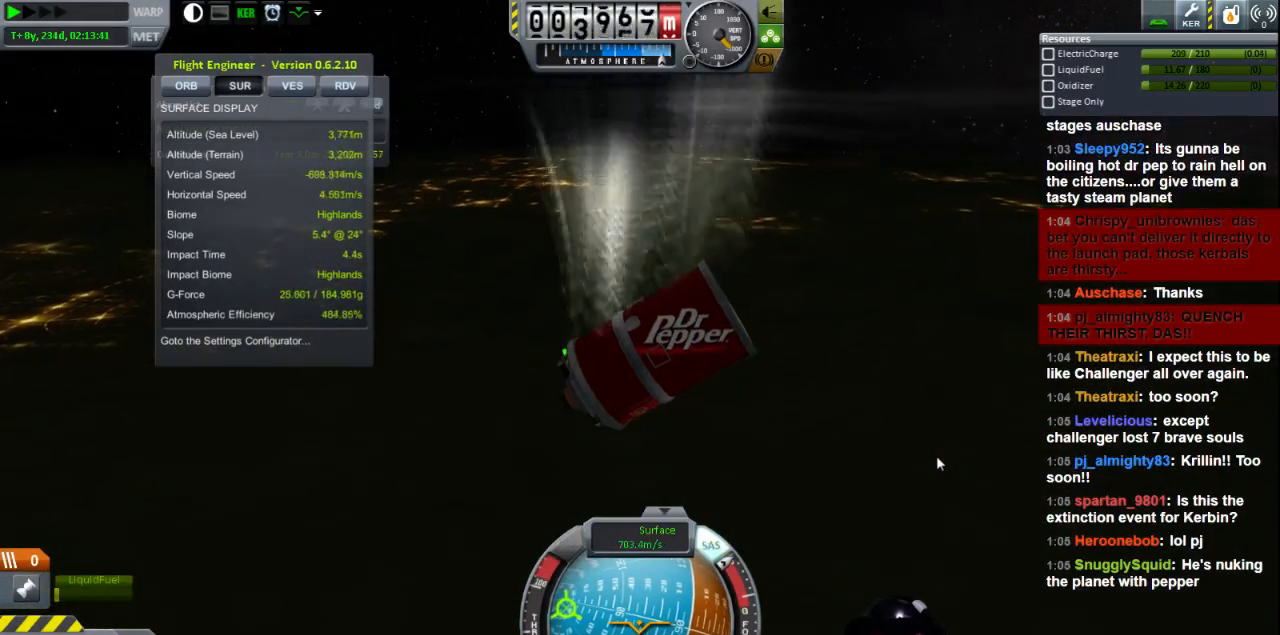
{"keys": ["a"], "events": [[80, "a", "up"], [280, "a", "down"]]}
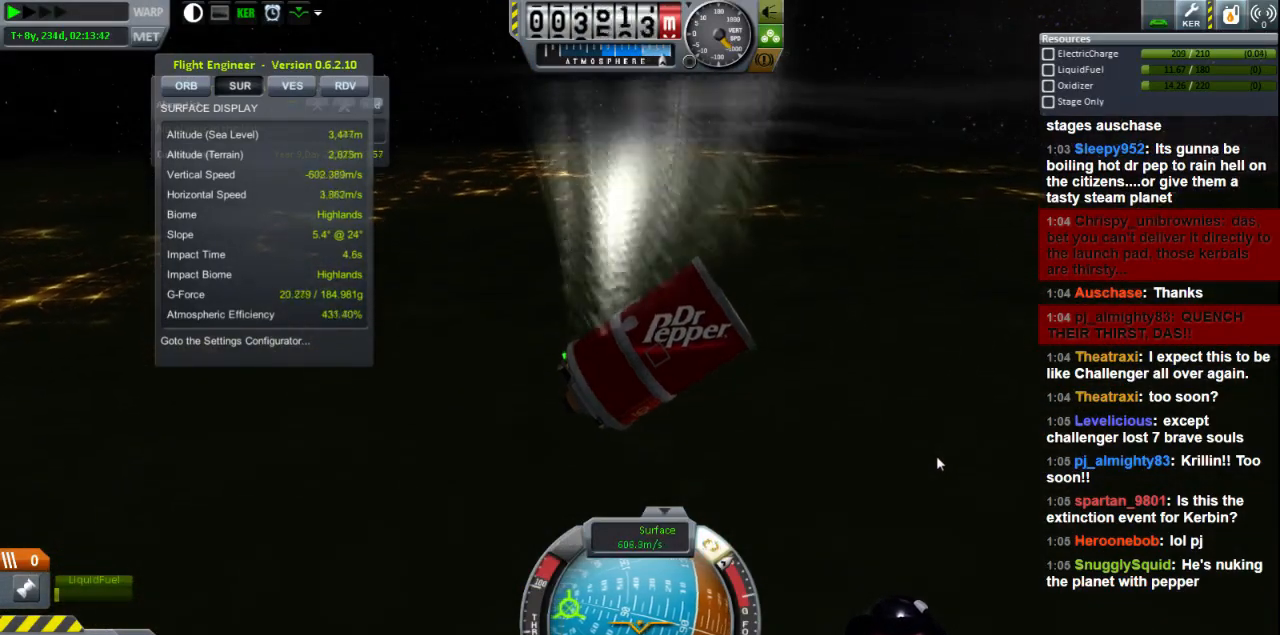
{"keys": ["a"], "events": [[280, "a", "up"], [480, "a", "down"]]}
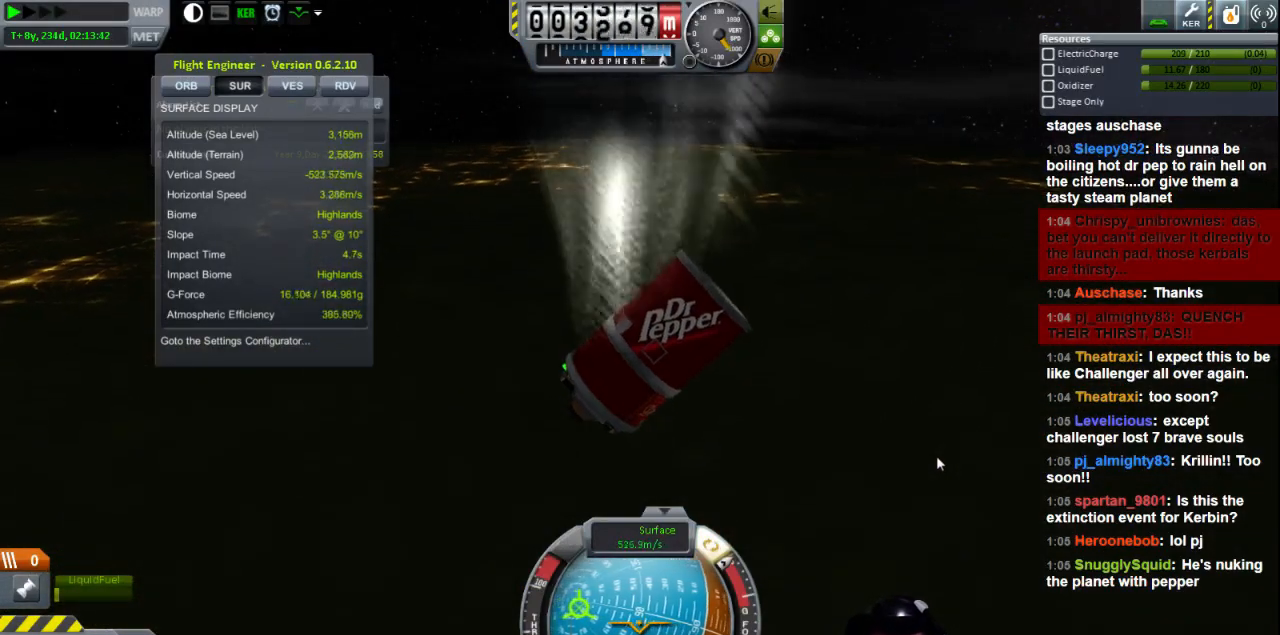
{"keys": [], "events": [[400, "a", "up"]]}
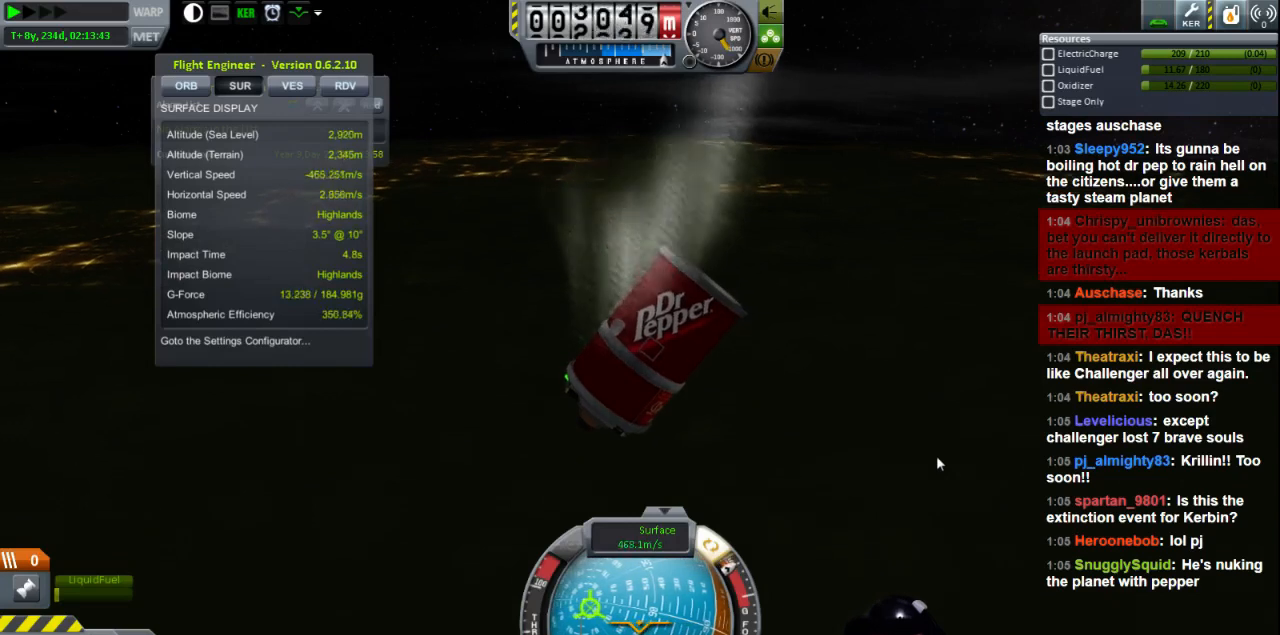
{"keys": ["a"], "events": [[120, "a", "down"]]}
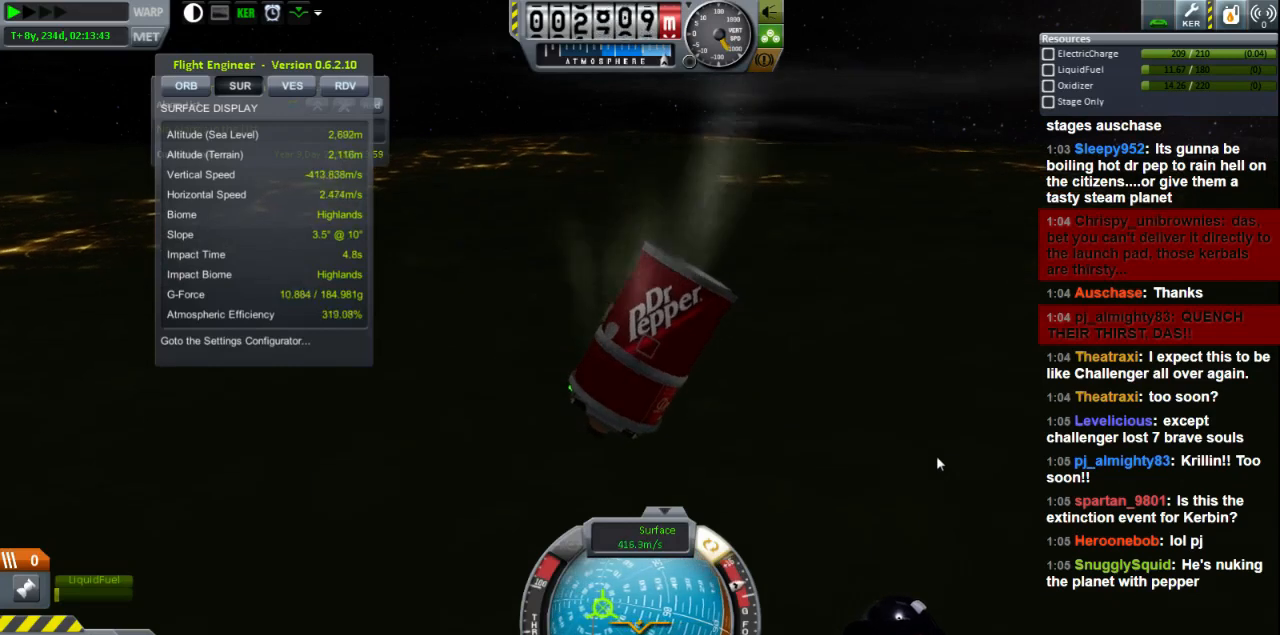
{"keys": ["a", "s"], "events": [[40, "a", "up"], [360, "a", "down"], [360, "s", "down"]]}
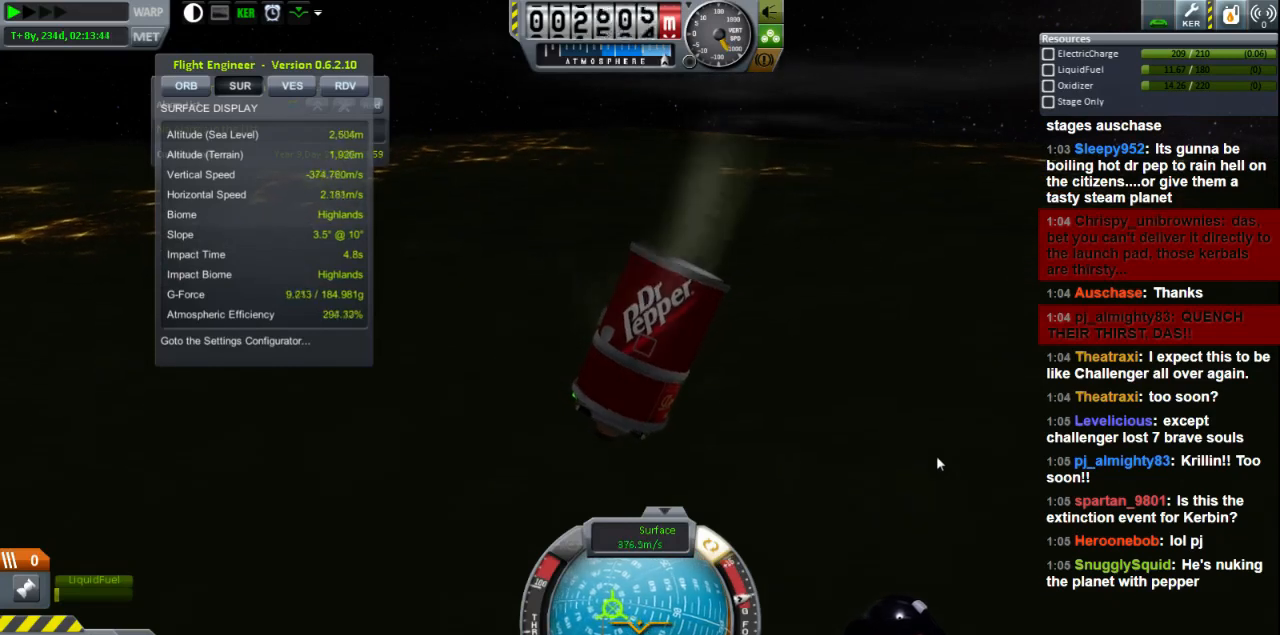
{"keys": [], "events": [[160, "a", "up"], [240, "s", "up"]]}
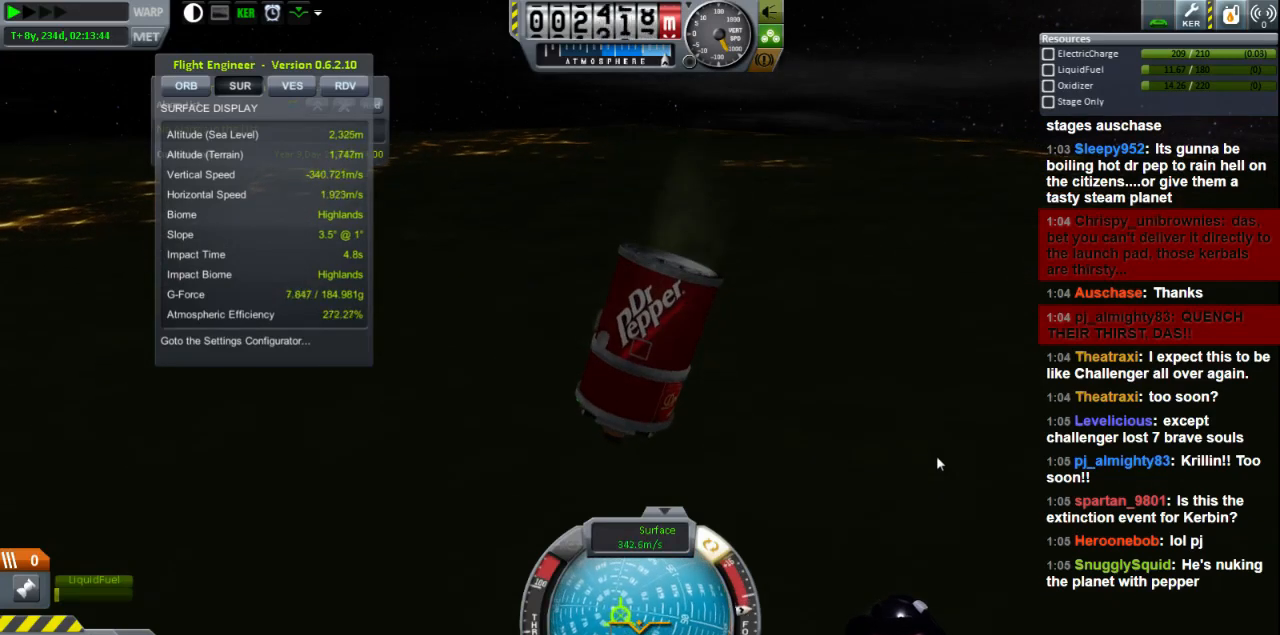
{"keys": [], "events": [[160, "a", "down"], [240, "s", "down"], [480, "a", "up"], [480, "s", "up"]]}
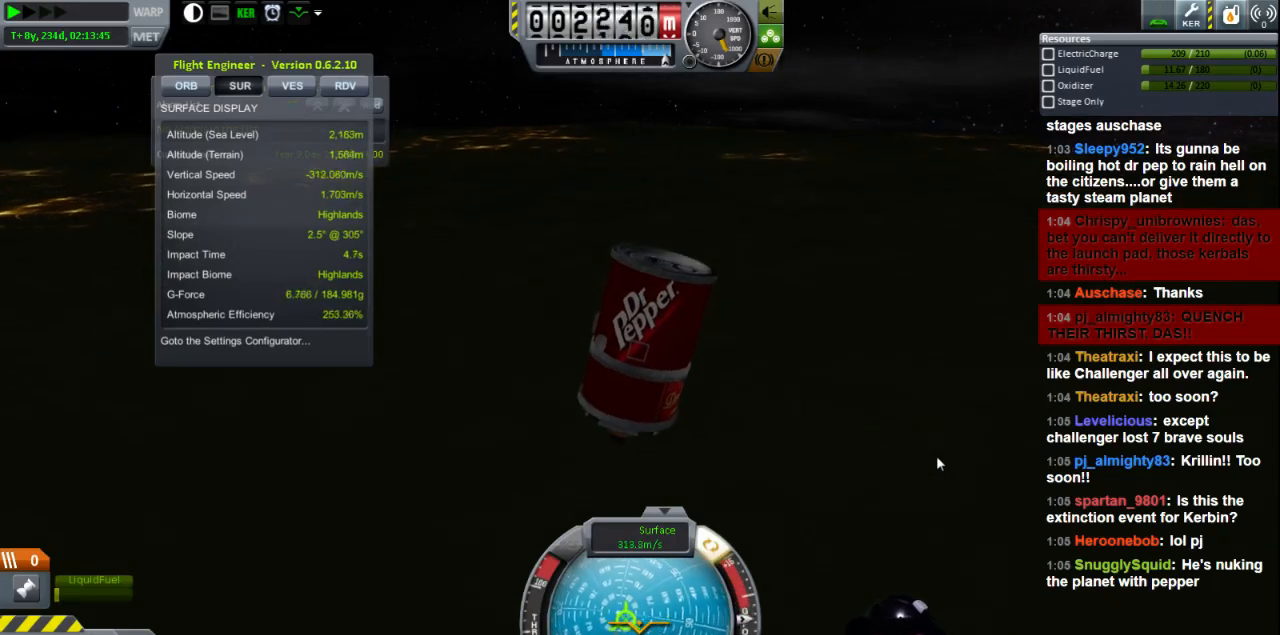
{"keys": [], "events": [[280, "a", "down"], [280, "s", "down"], [480, "a", "up"], [480, "s", "up"]]}
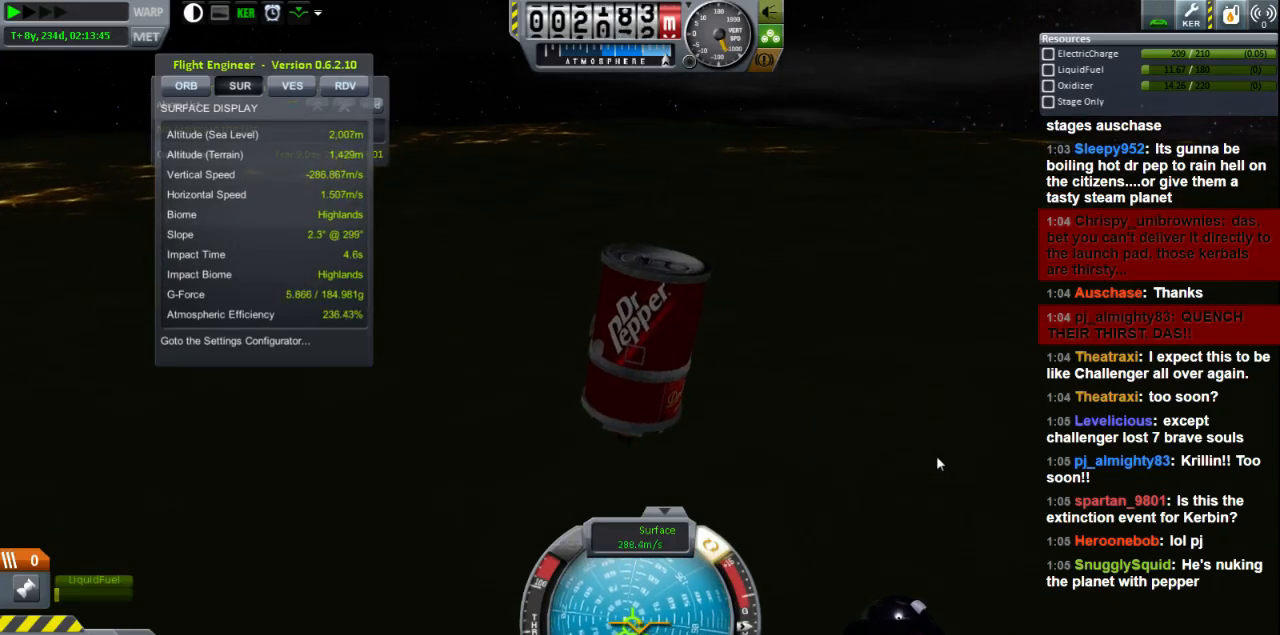
{"keys": ["a", "w"], "events": [[80, "w", "down"], [400, "w", "up"], [480, "a", "down"], [480, "w", "down"]]}
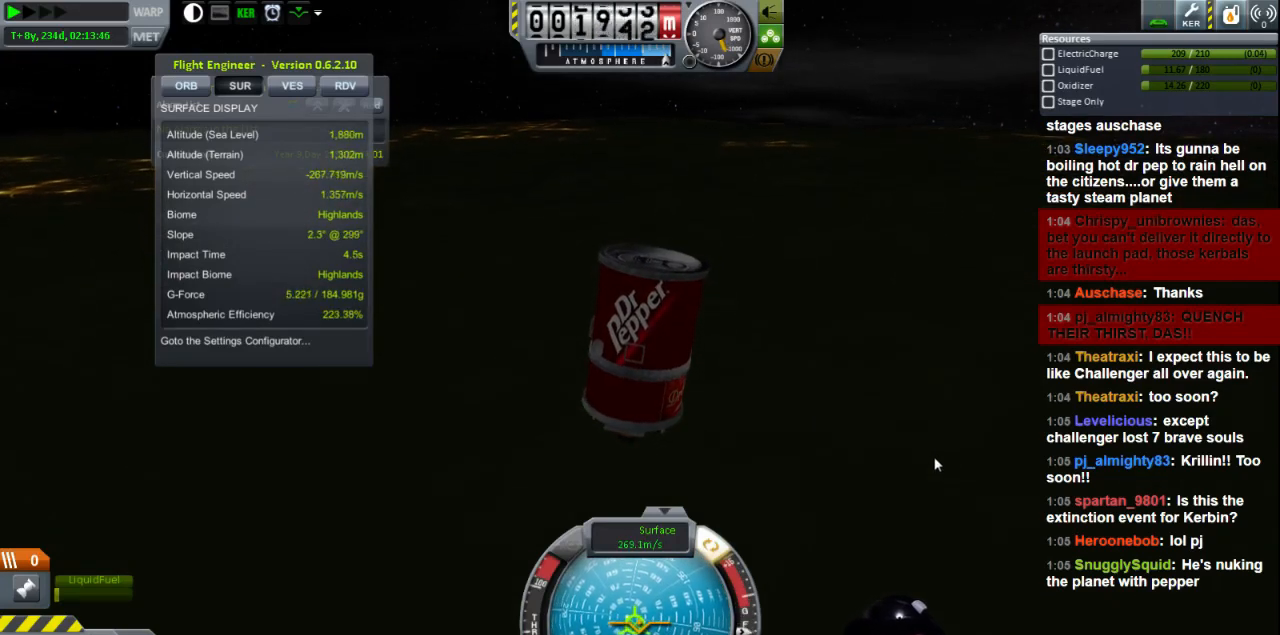
{"keys": [], "events": [[160, "a", "up"], [160, "w", "up"]]}
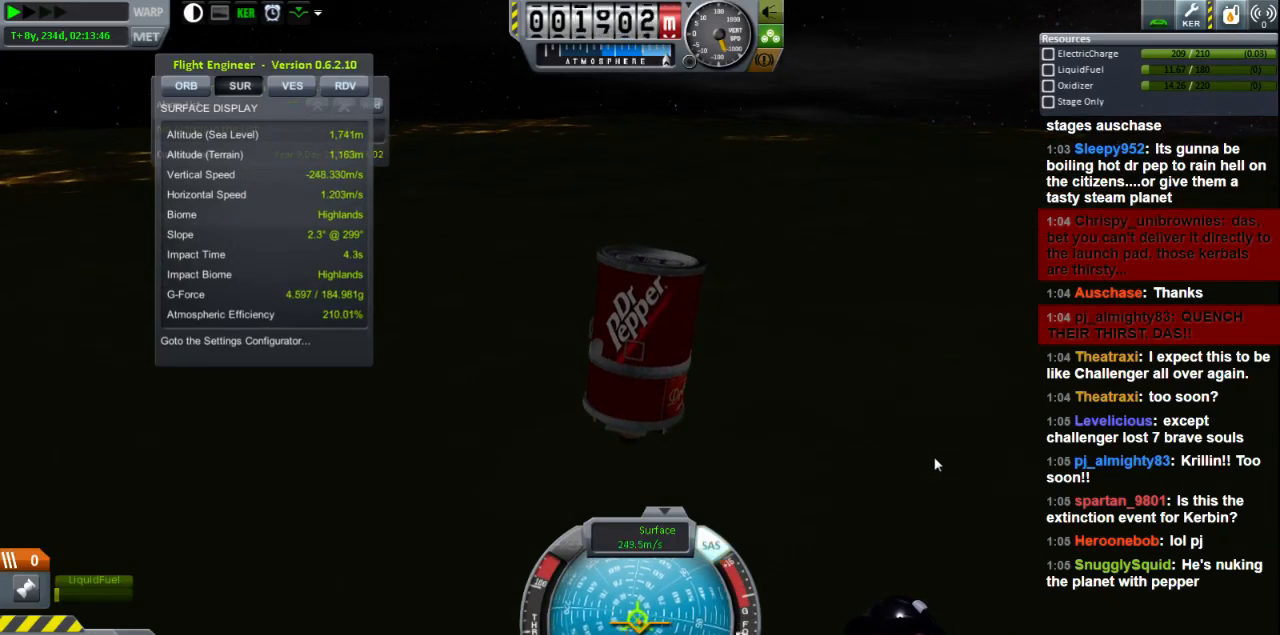
{"keys": [], "events": [[40, "w", "down"], [160, "w", "up"], [360, "w", "down"], [440, "w", "up"]]}
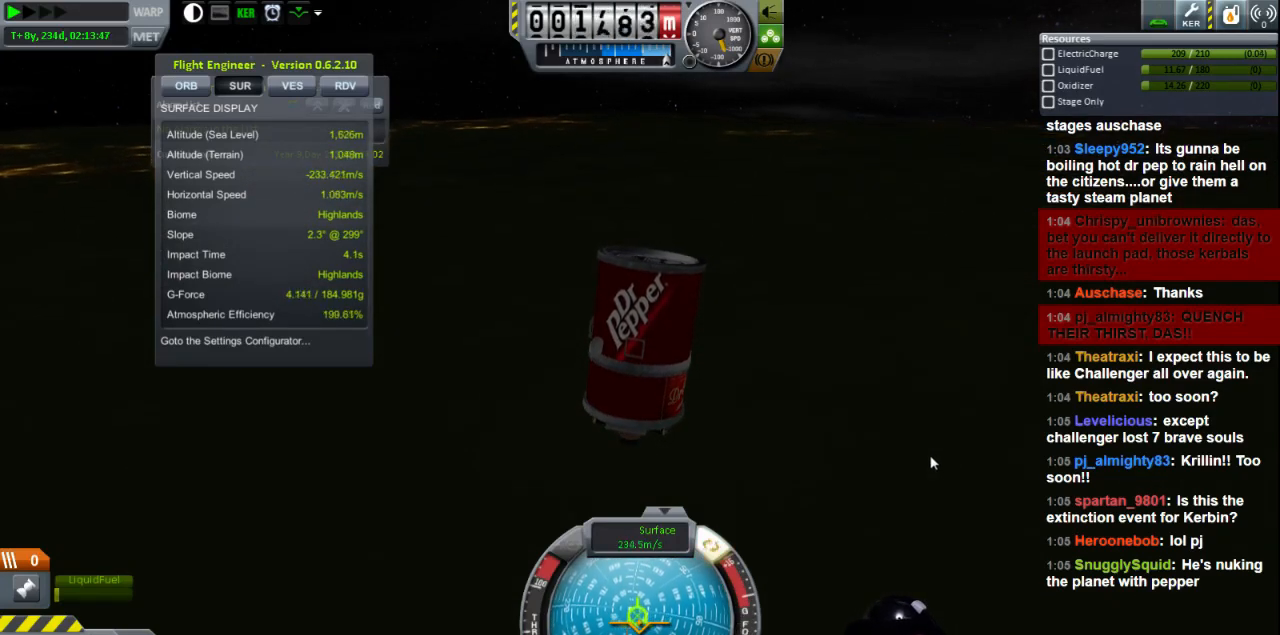
{"keys": [], "events": [[200, "s", "down"], [480, "s", "up"]]}
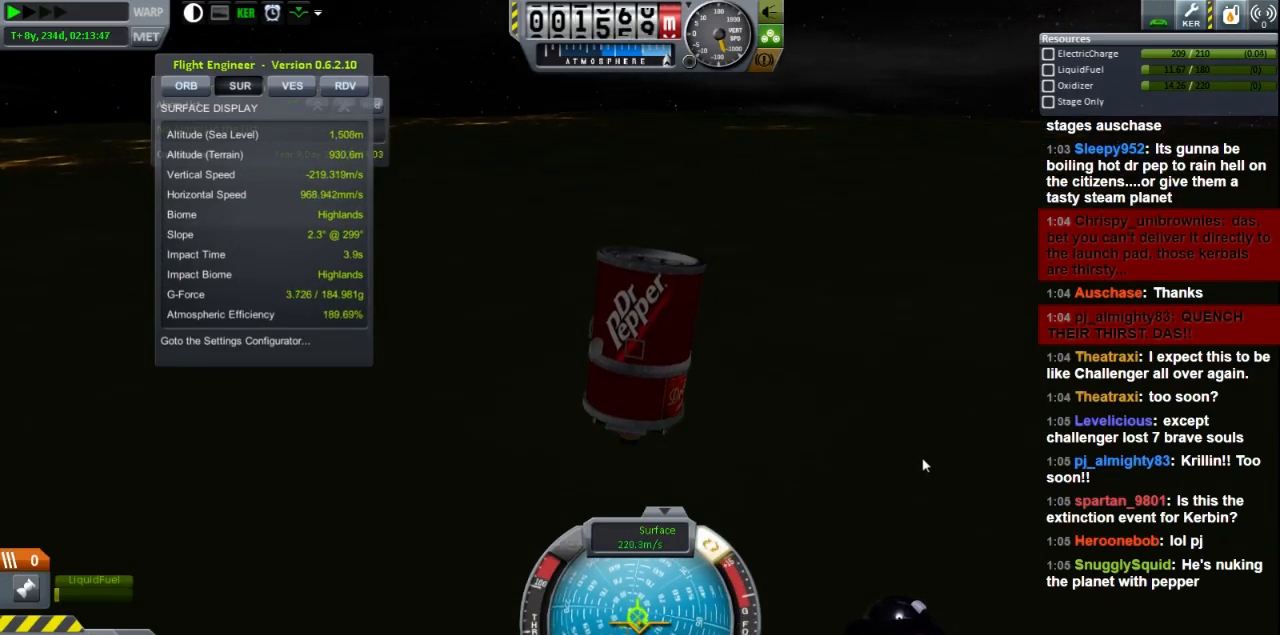
{"keys": [], "events": [[280, "a", "down"], [400, "a", "up"]]}
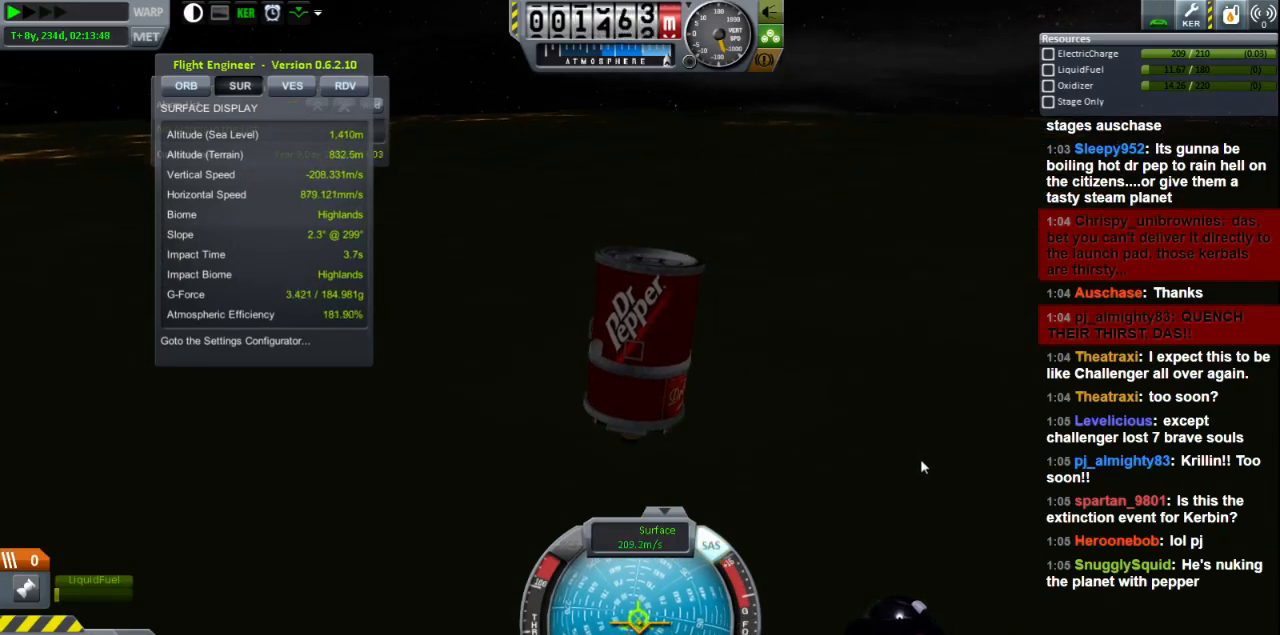
{"keys": [], "events": []}
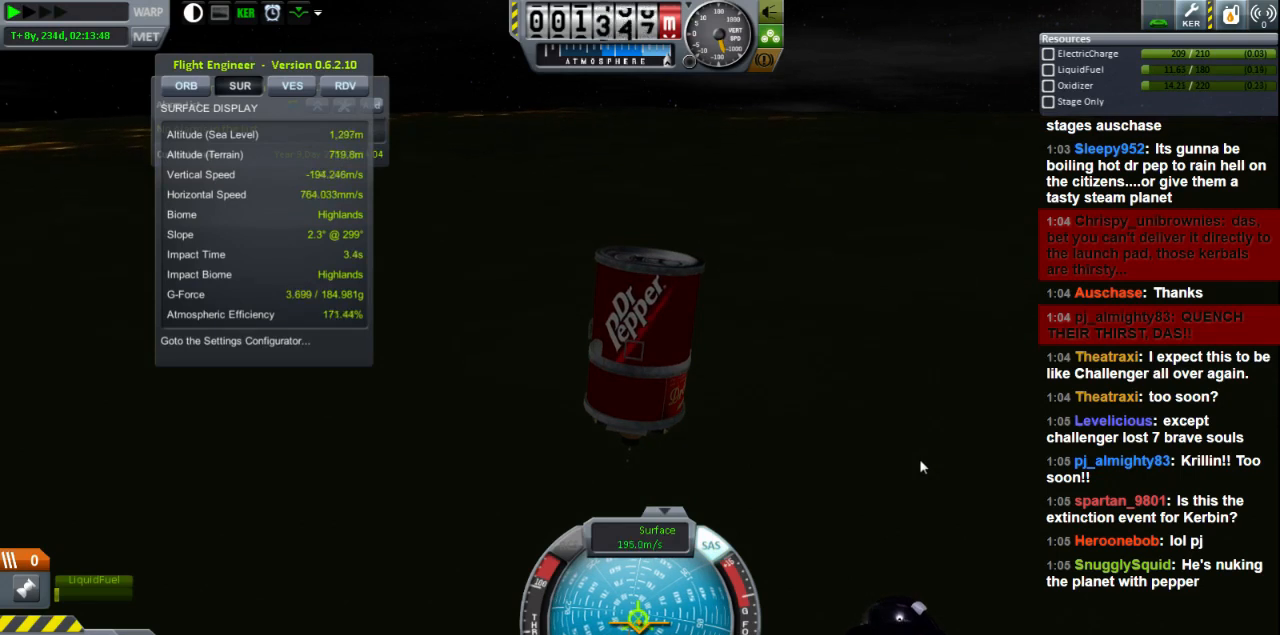
{"keys": [], "events": []}
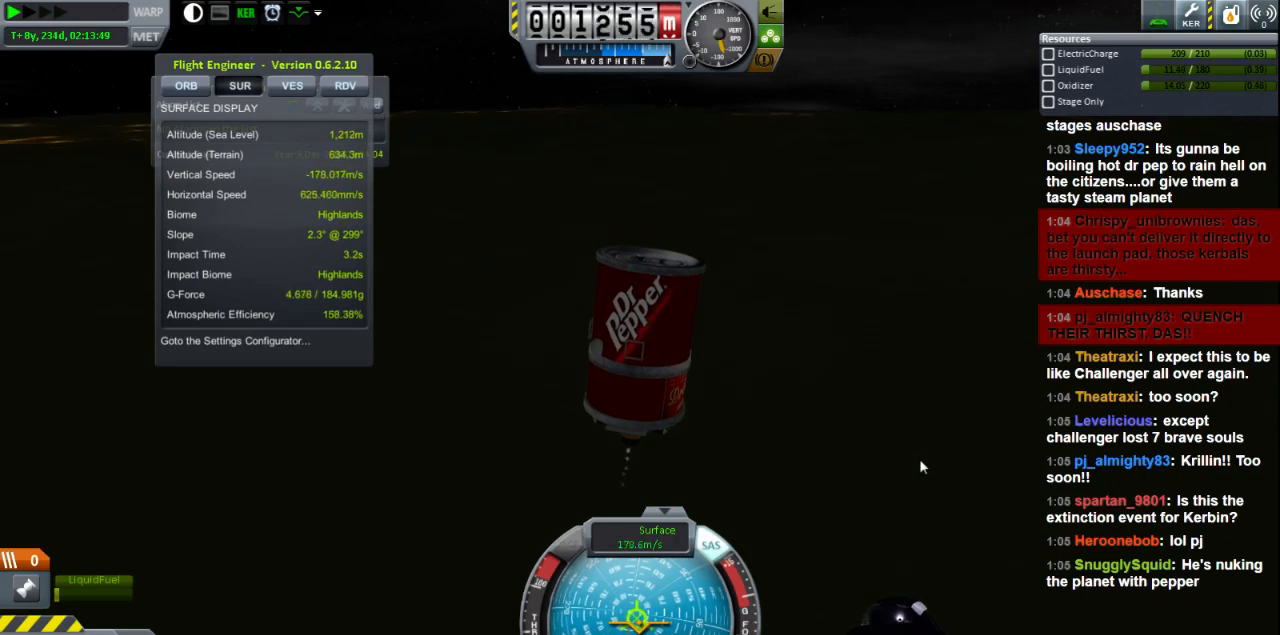
{"keys": [], "events": []}
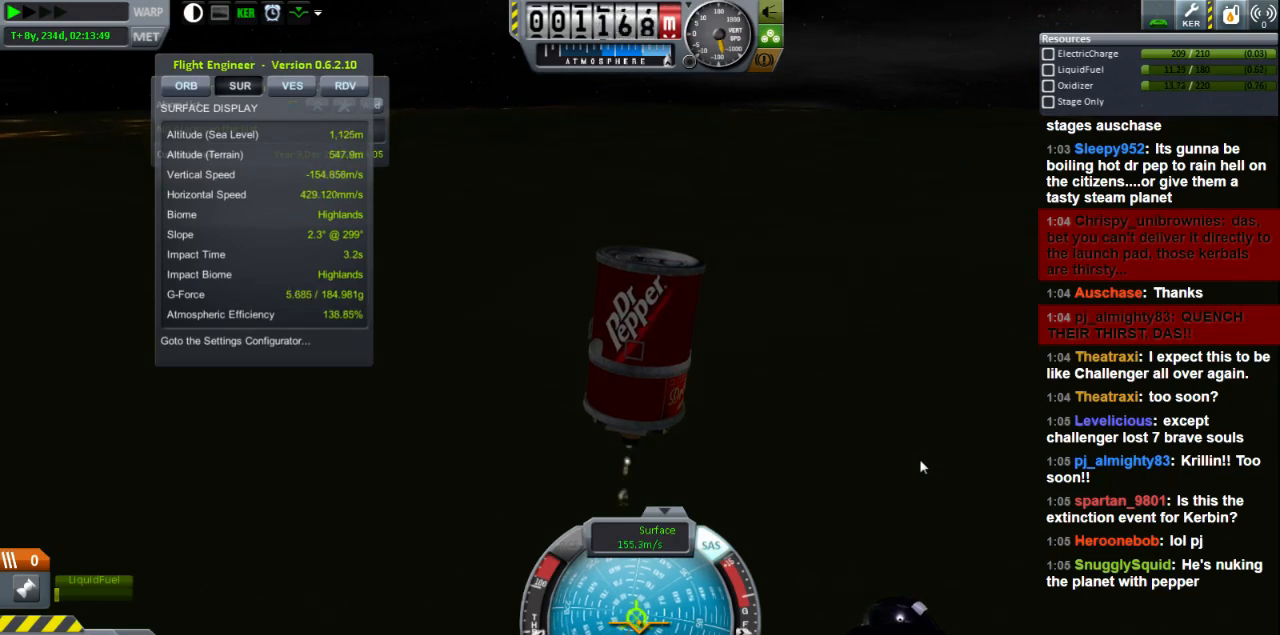
{"keys": [], "events": []}
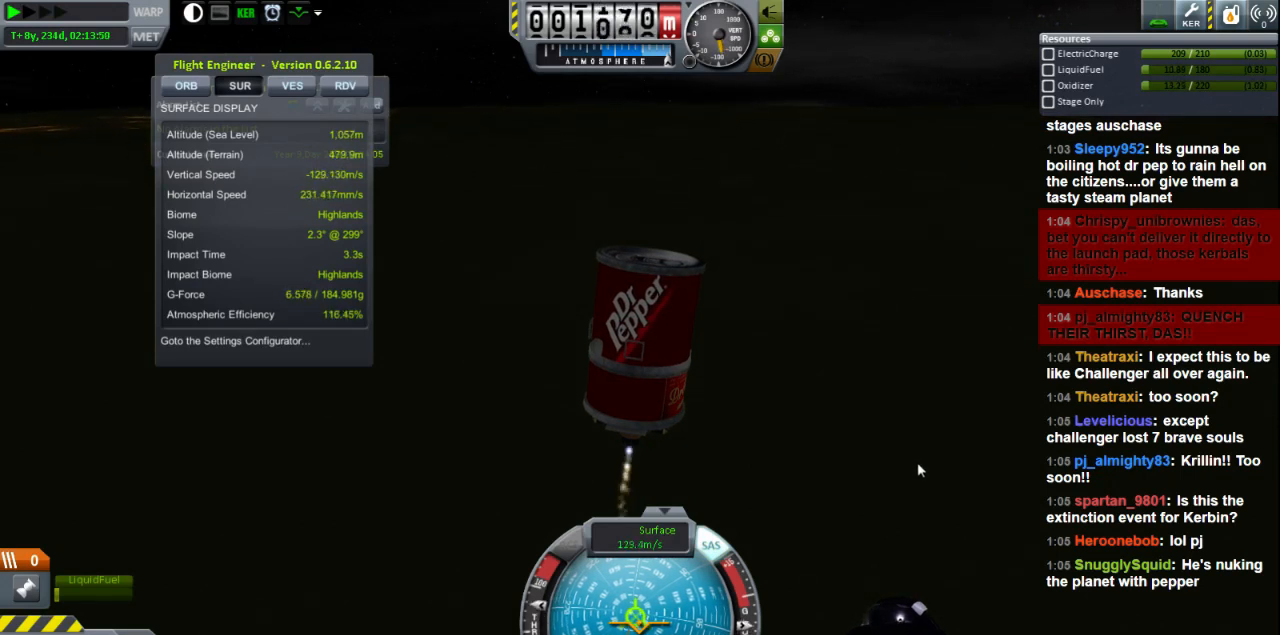
{"keys": [], "events": []}
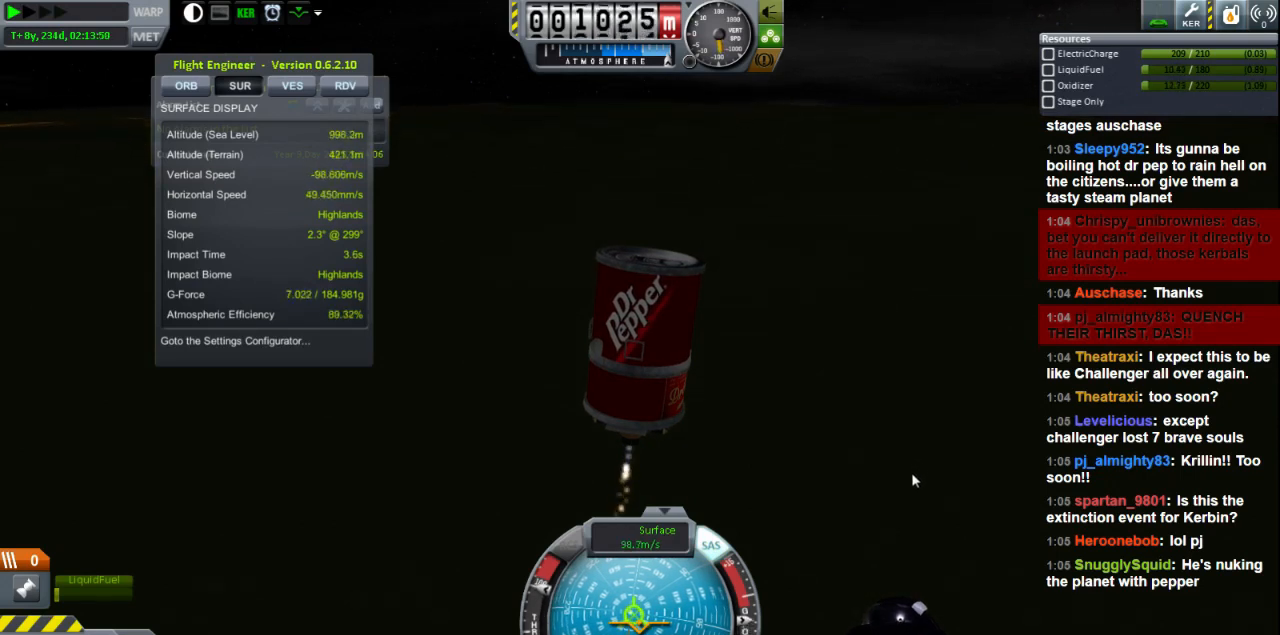
{"keys": [], "events": [[40, "a", "down"], [40, "s", "down"], [280, "a", "up"], [280, "s", "up"]]}
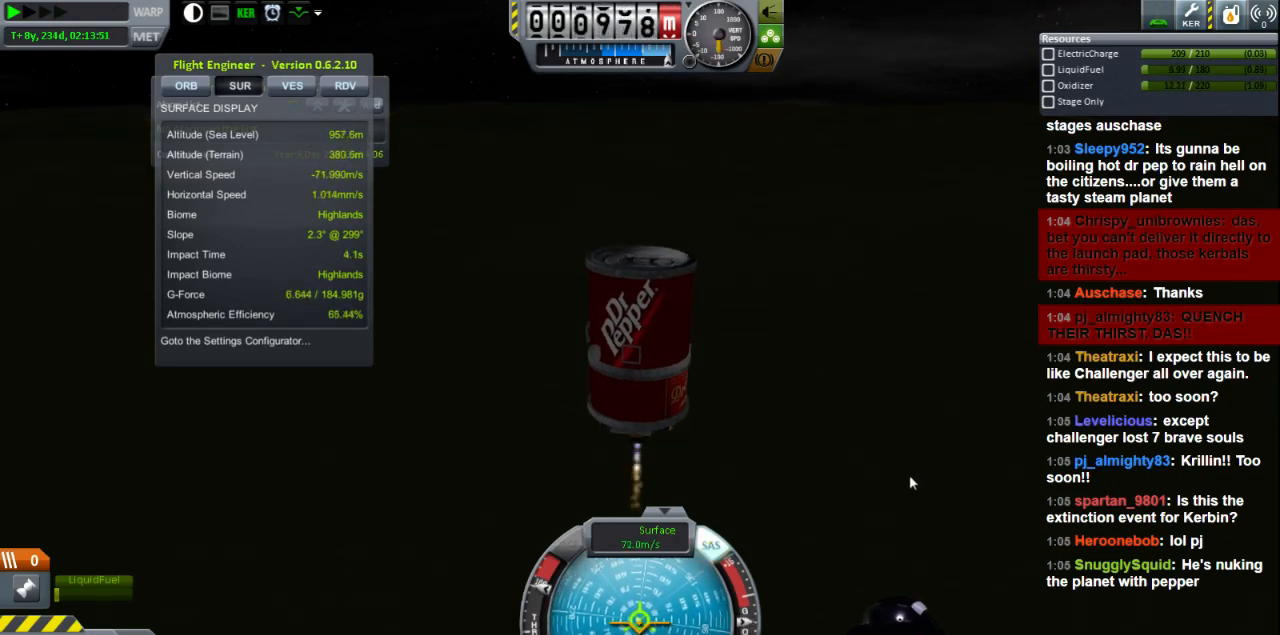
{"keys": [], "events": []}
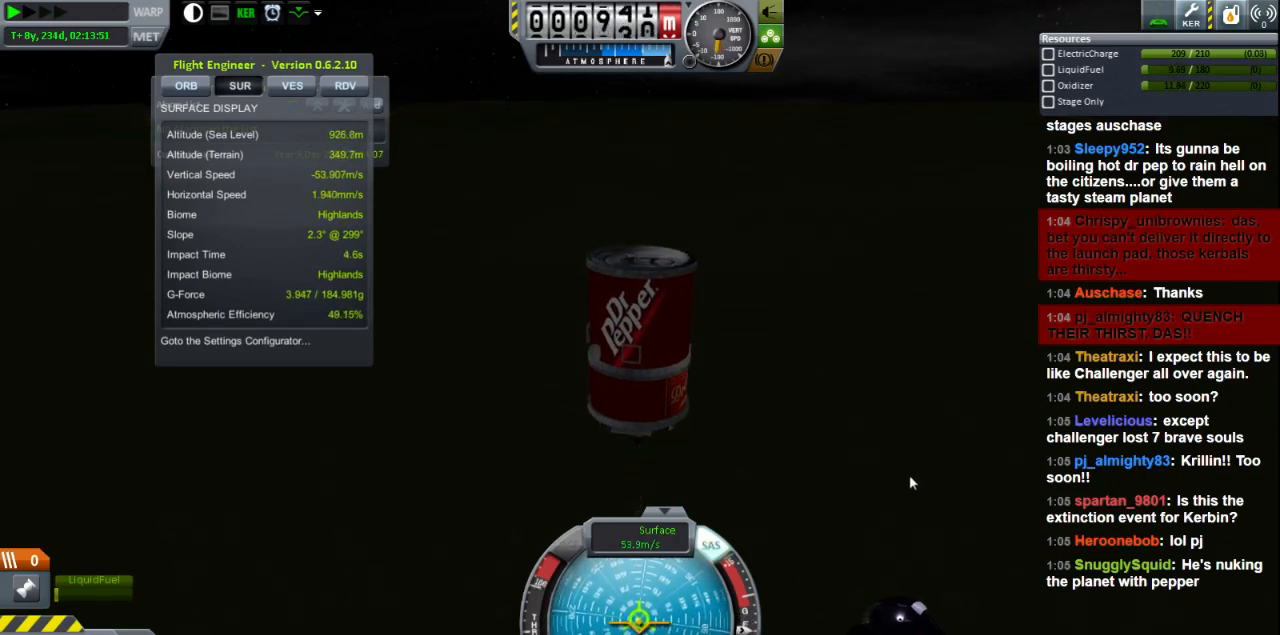
{"keys": [], "events": []}
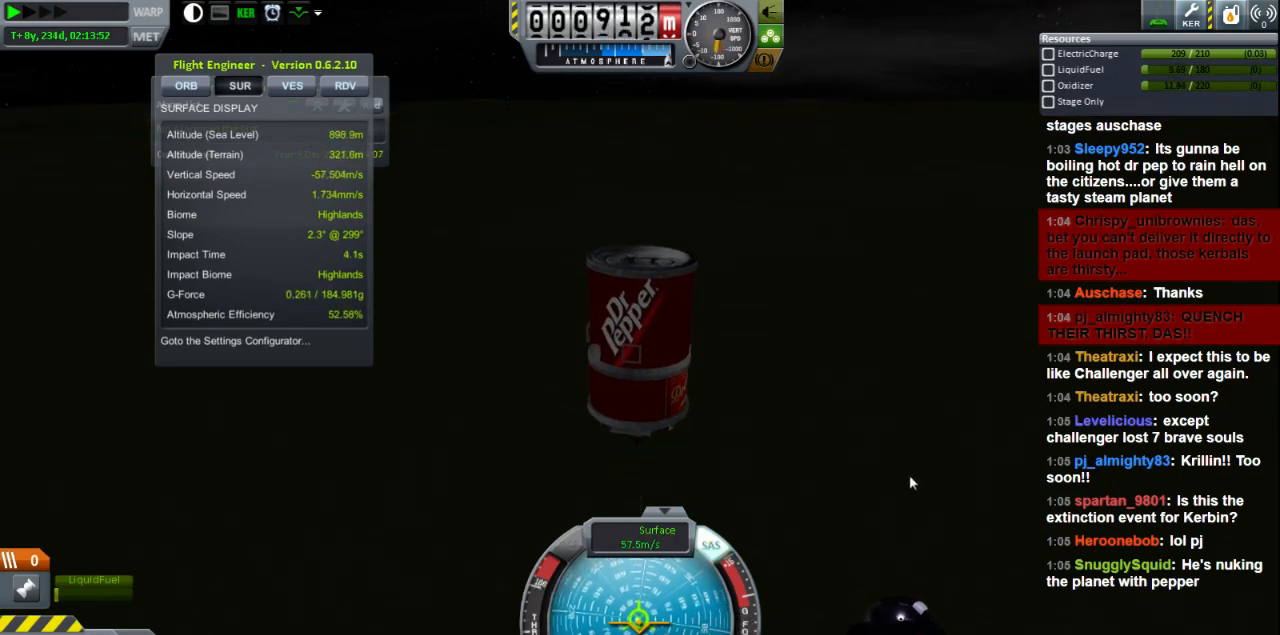
{"keys": [], "events": []}
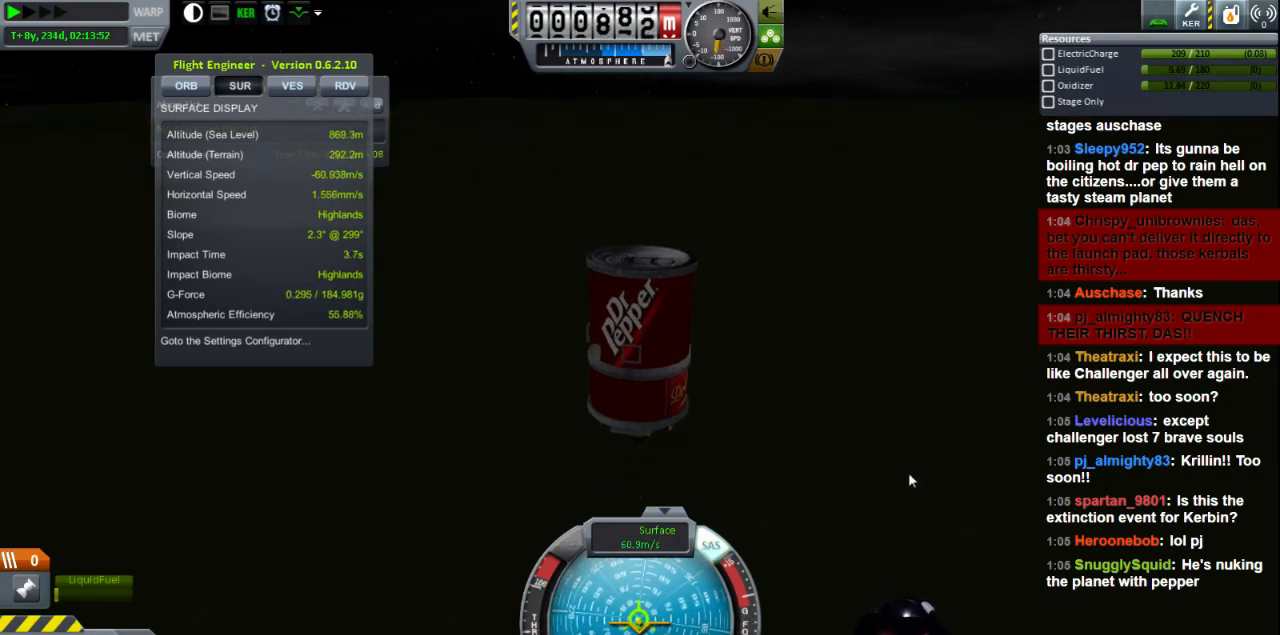
{"keys": ["a", "s"], "events": [[440, "a", "down"], [480, "s", "down"]]}
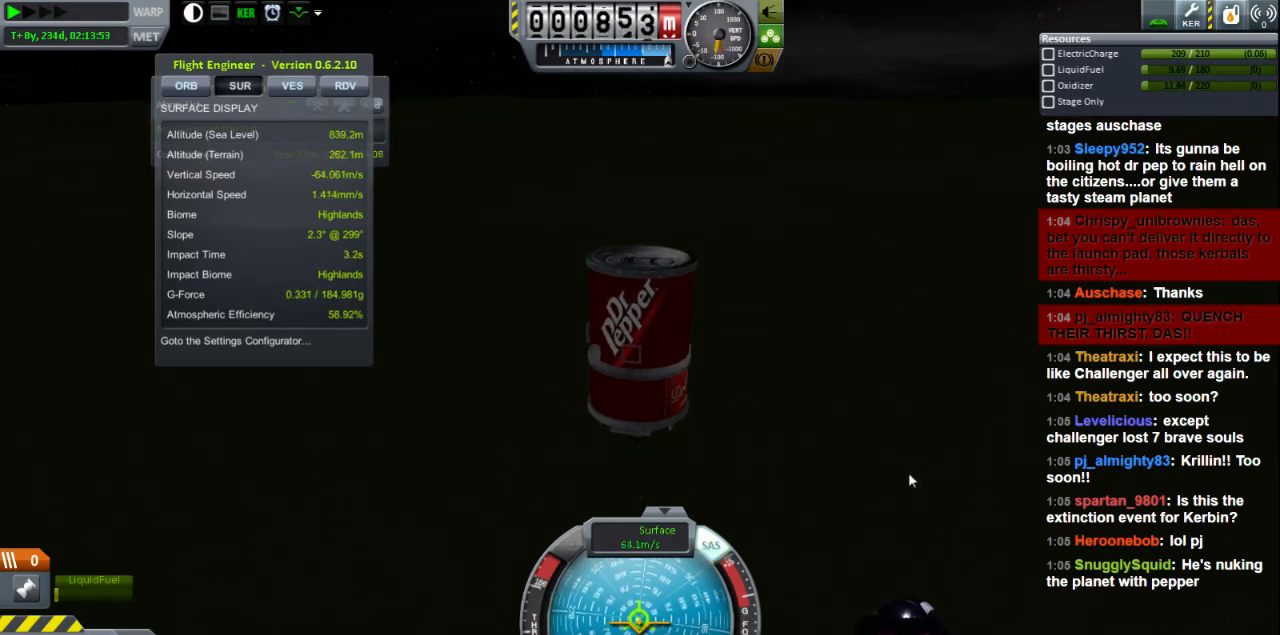
{"keys": ["s"], "events": [[40, "a", "up"], [40, "s", "up"], [520, "s", "down"]]}
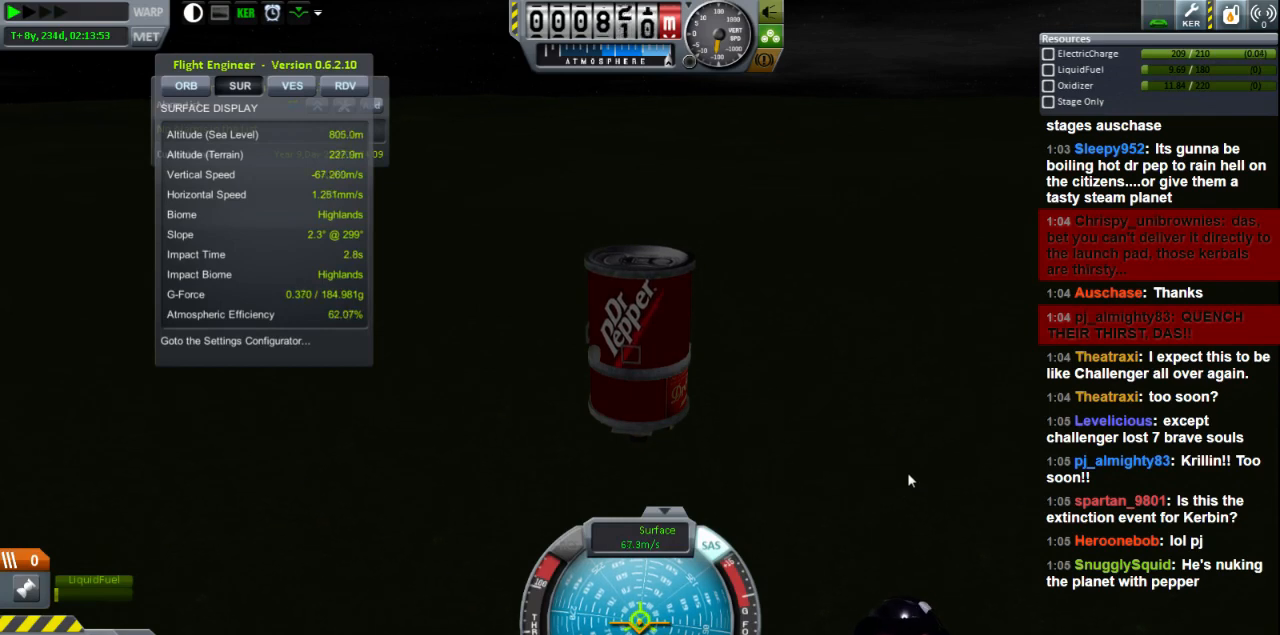
{"keys": [], "events": [[160, "d", "down"], [200, "d", "up"], [200, "s", "up"]]}